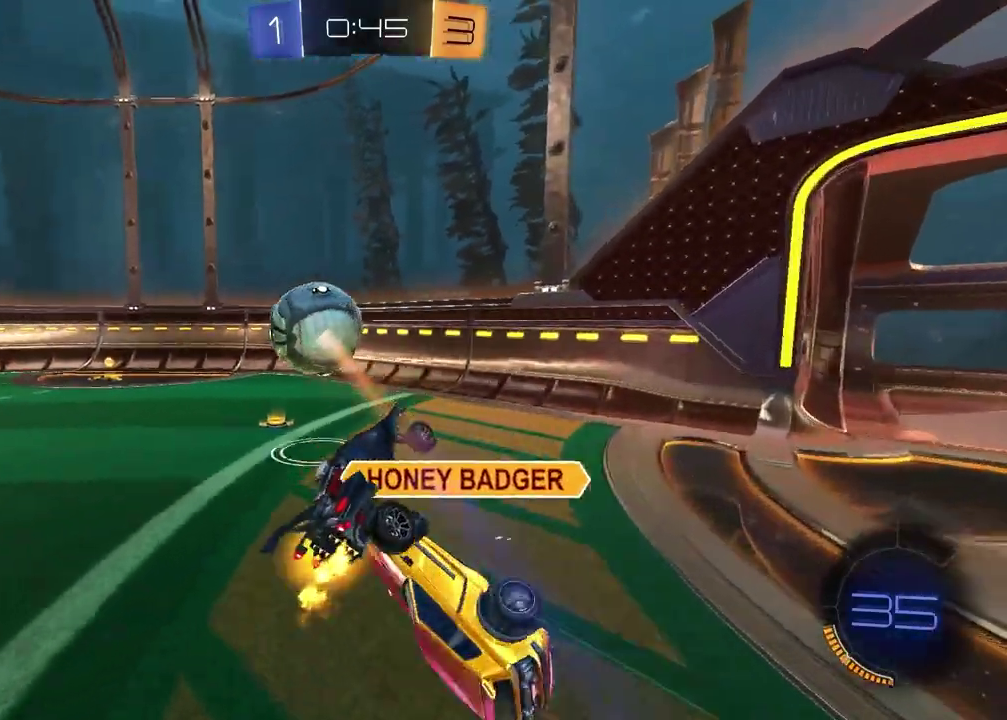
Gameplay with a controller (PlayStation layout); each line is a JSON object with the inputs held at the frame after it. "events" lists button and stick changes between this image and that frame as [ms after this image, input, new state], when the widget could be followed in between.
{"buttons": ["R2"], "left_stick": "down-left", "right_stick": "center"}
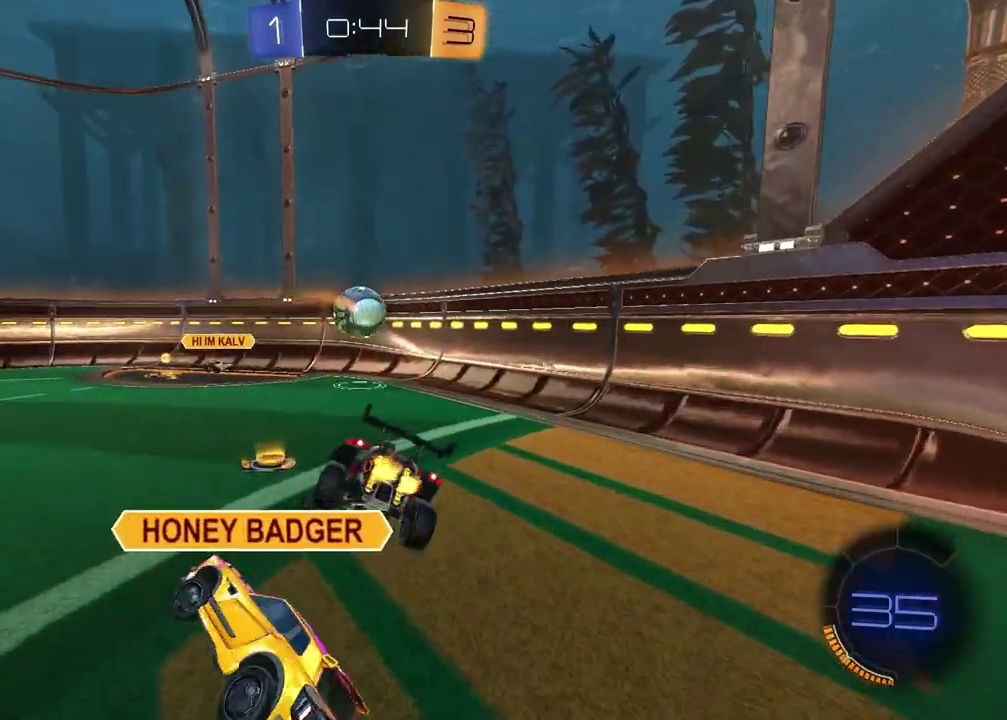
{"buttons": ["R2"], "left_stick": "up-right", "right_stick": "center"}
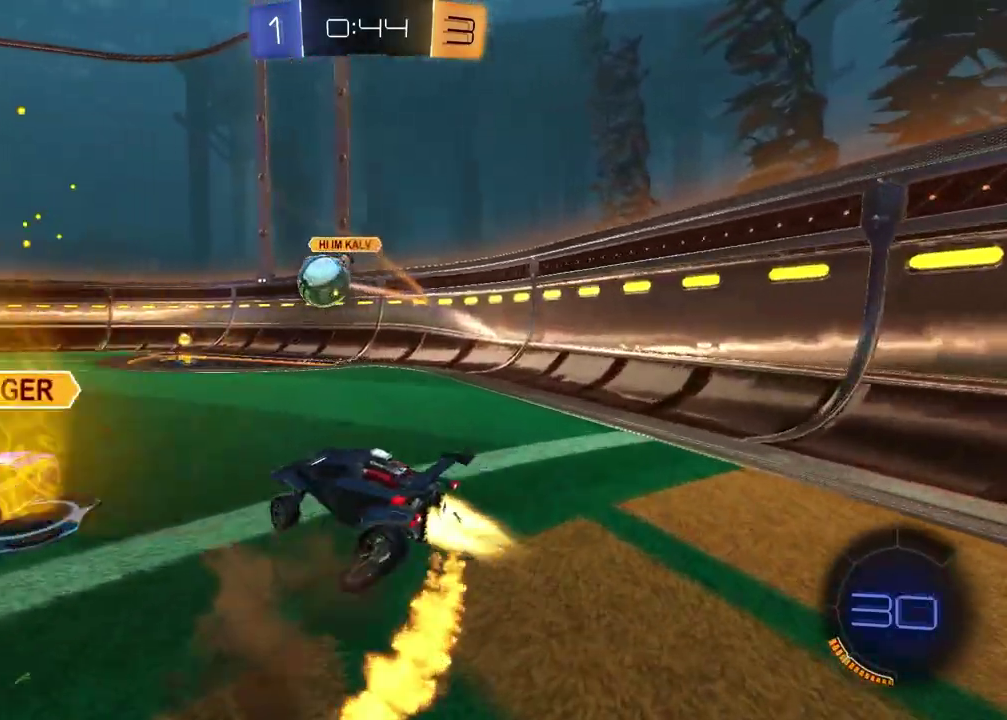
{"buttons": ["R2"], "left_stick": "center", "right_stick": "center", "events": [[17, "left_stick", "right"], [67, "left_stick", "center"]]}
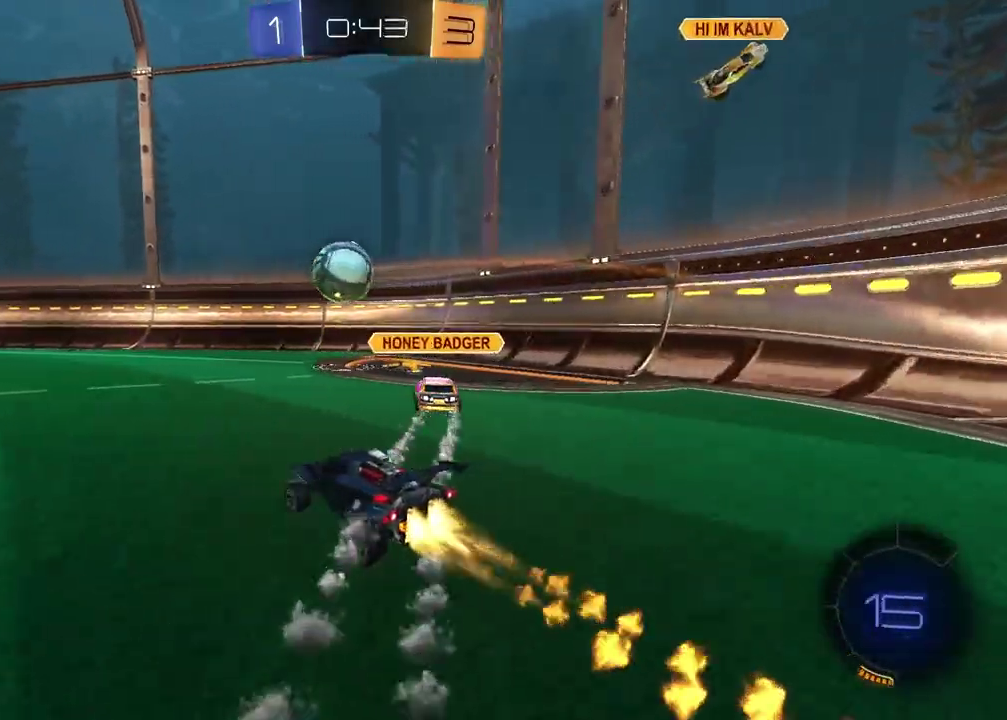
{"buttons": ["R2"], "left_stick": "up-right", "right_stick": "center", "events": [[317, "left_stick", "left"], [483, "left_stick", "up-right"]]}
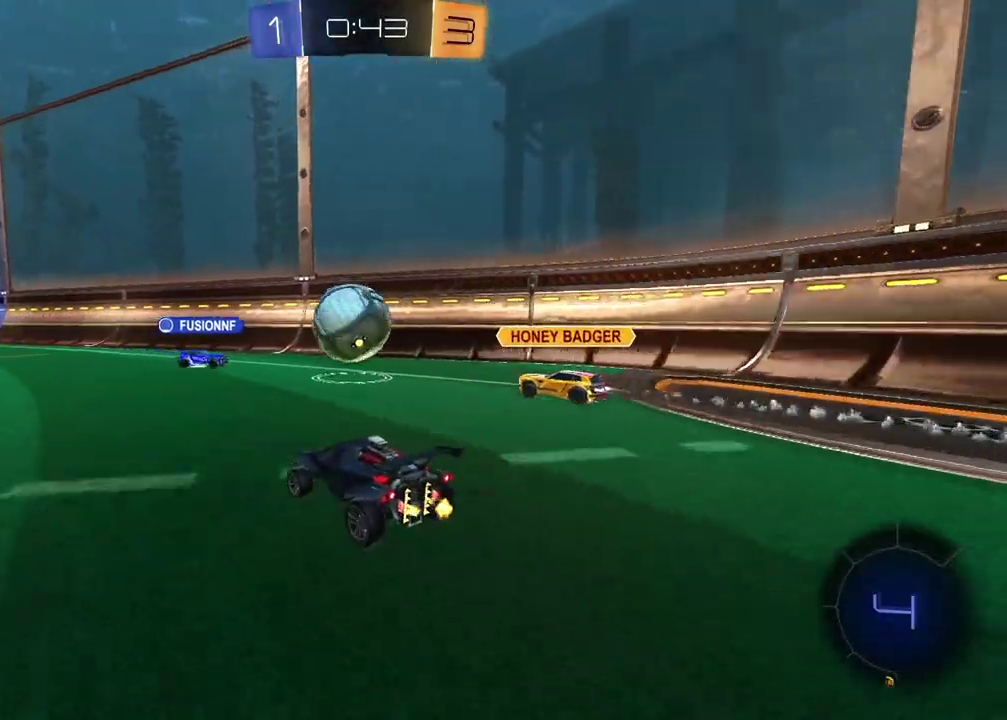
{"buttons": ["R2"], "left_stick": "right", "right_stick": "center", "events": [[33, "CROSS", "down"], [67, "left_stick", "up"], [133, "CROSS", "up"], [183, "CROSS", "down"], [183, "left_stick", "left"], [233, "left_stick", "down"], [283, "CROSS", "up"], [500, "left_stick", "right"]]}
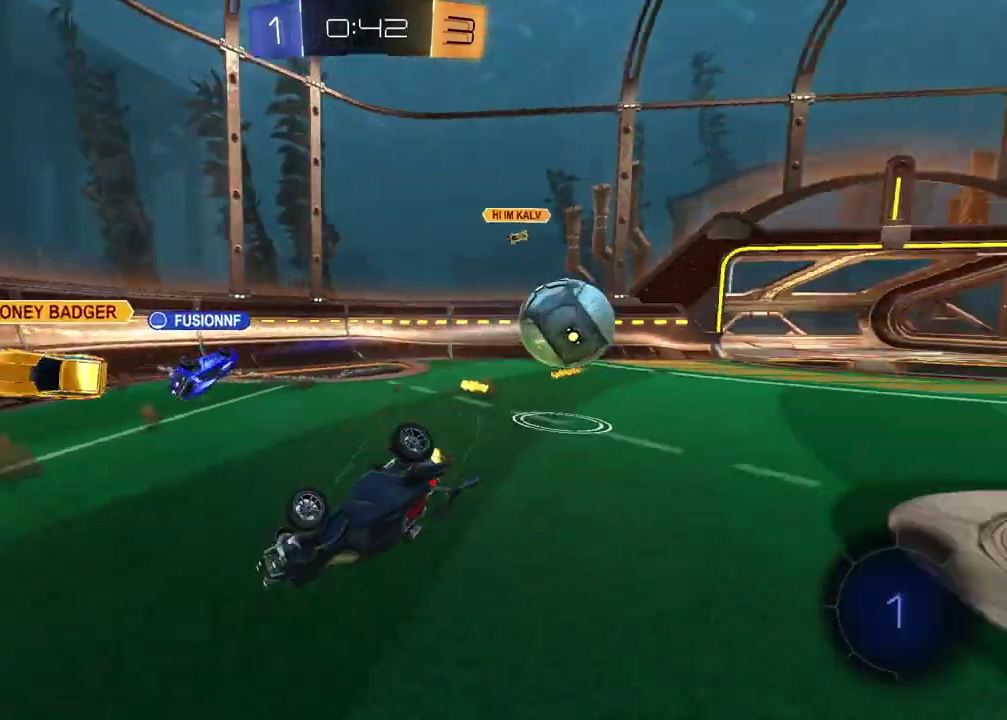
{"buttons": ["TRIANGLE", "R2"], "left_stick": "down", "right_stick": "center", "events": [[50, "TRIANGLE", "down"], [150, "TRIANGLE", "up"], [150, "left_stick", "down-left"], [217, "left_stick", "left"], [367, "left_stick", "down-left"], [483, "TRIANGLE", "down"], [483, "left_stick", "down"]]}
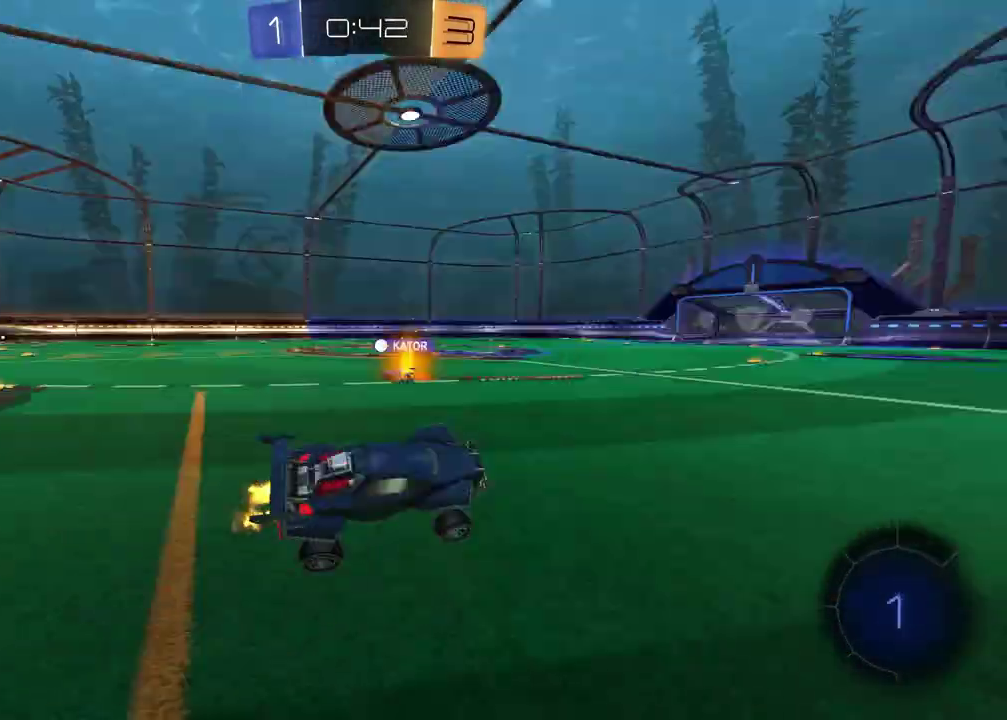
{"buttons": ["R2"], "left_stick": "center", "right_stick": "center", "events": [[67, "TRIANGLE", "up"], [83, "left_stick", "center"]]}